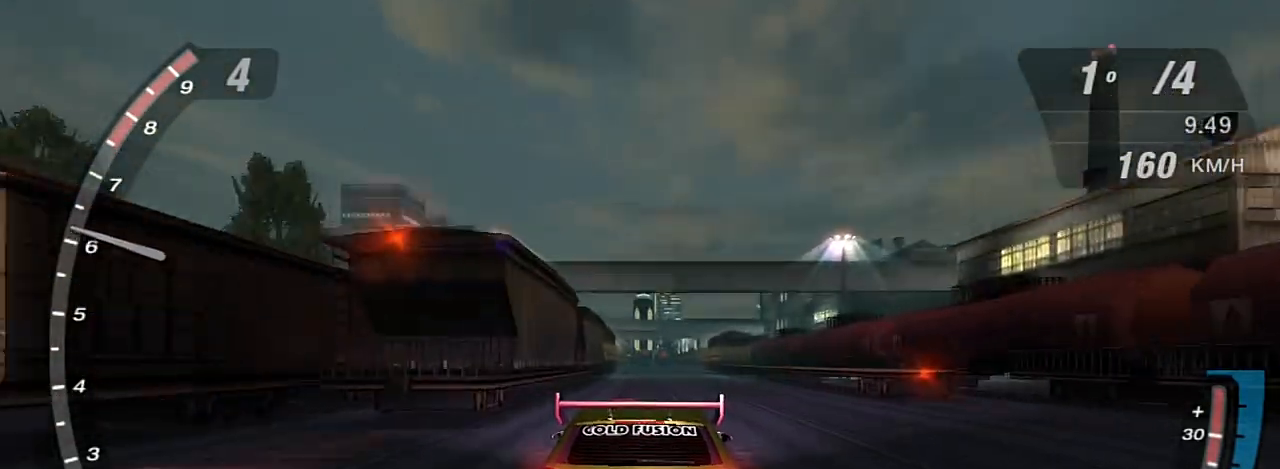
Gameplay with a controller (Xbox layout); each line is a JSON object with the inputs held at the frame after it. "events" lists button and stick changes between this image and that frame as [ms after this image, input, new state], when the widget could be followed in between.
{"buttons": ["R2", "R3"], "left_stick": "center", "right_stick": "center", "events": [[334, "R3", "down"]]}
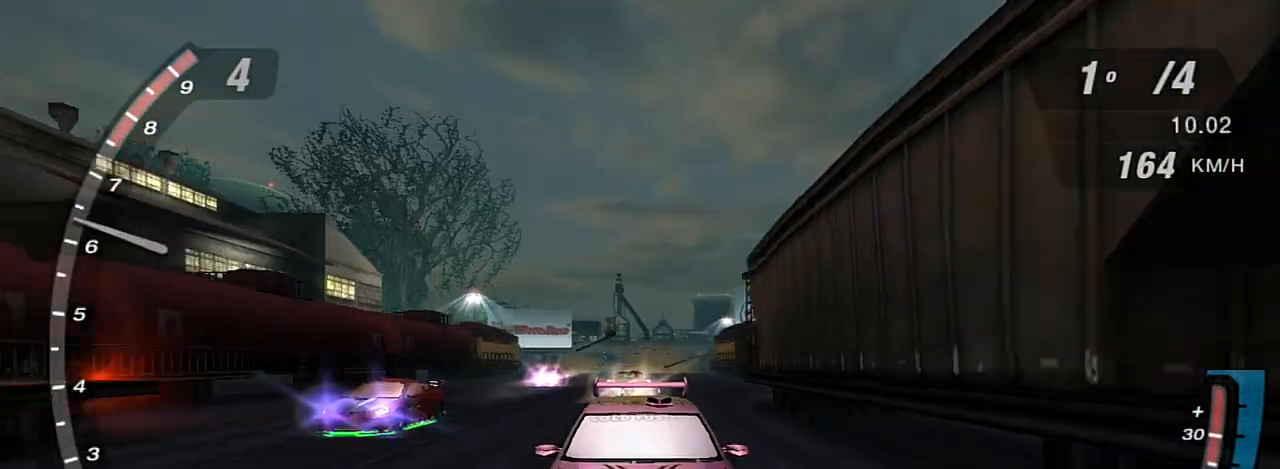
{"buttons": ["R2"], "left_stick": "up-right", "right_stick": "center", "events": [[367, "R3", "up"], [500, "left_stick", "up-right"]]}
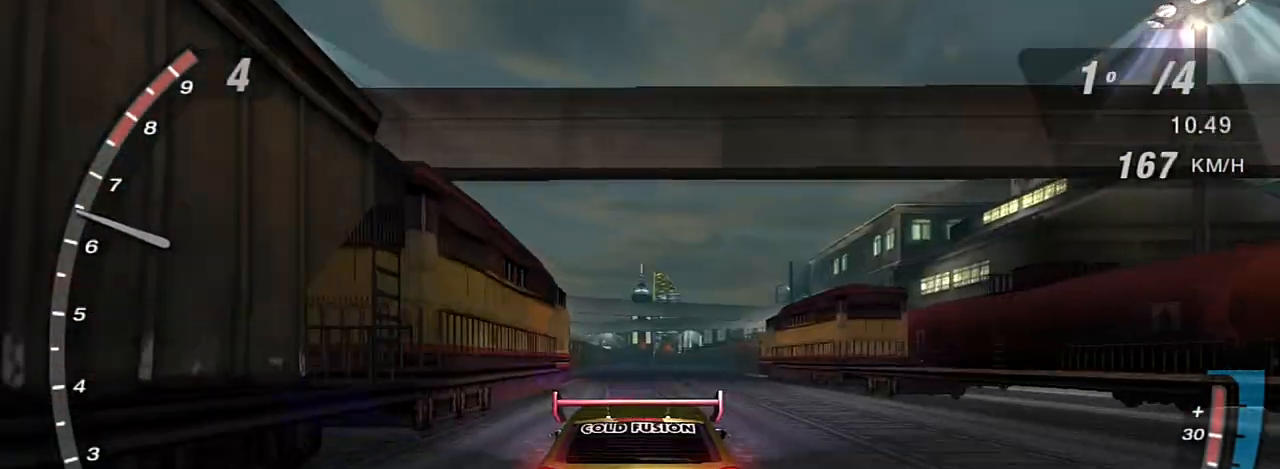
{"buttons": ["R2"], "left_stick": "center", "right_stick": "center", "events": [[334, "left_stick", "center"]]}
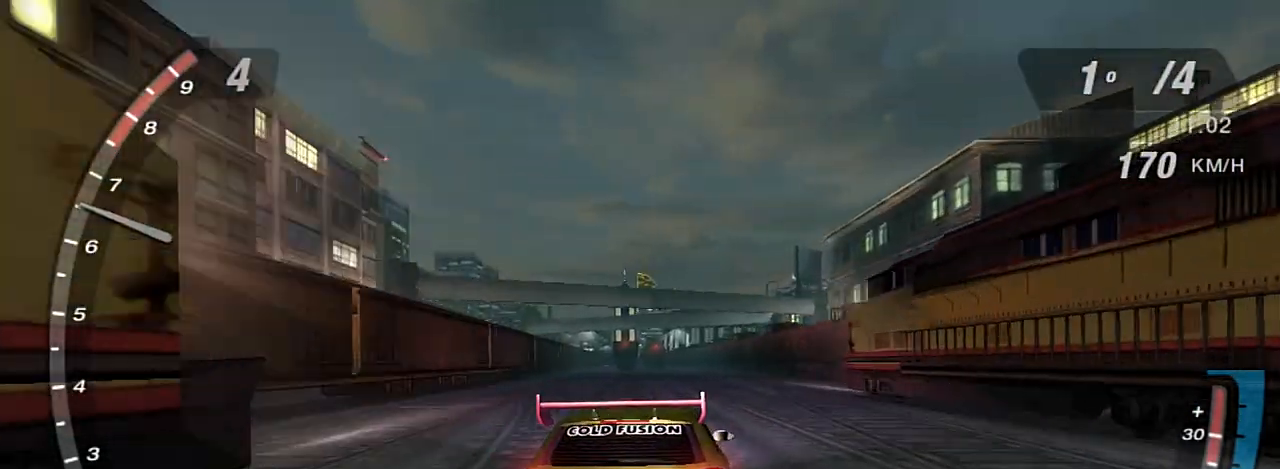
{"buttons": ["R2"], "left_stick": "up-right", "right_stick": "center", "events": [[167, "left_stick", "right"], [300, "left_stick", "center"], [467, "left_stick", "up-right"]]}
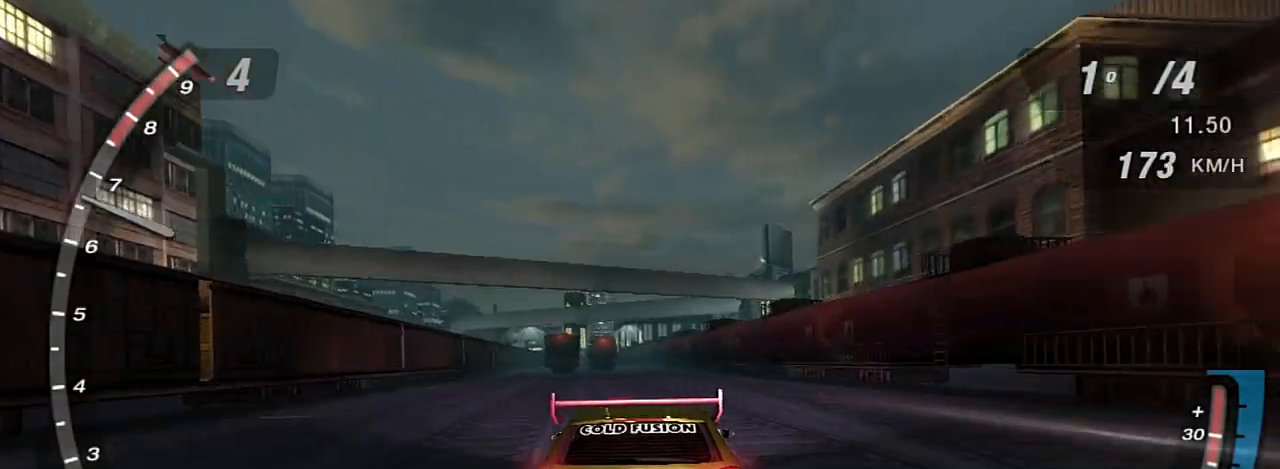
{"buttons": ["R2"], "left_stick": "right", "right_stick": "center", "events": [[134, "left_stick", "center"], [234, "left_stick", "up-right"], [468, "left_stick", "right"]]}
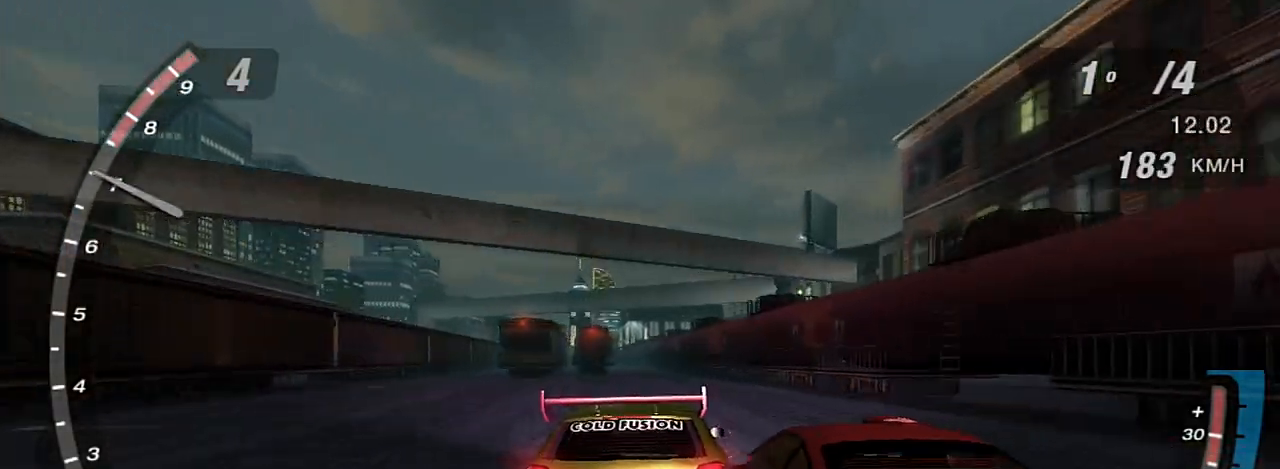
{"buttons": ["R2"], "left_stick": "right", "right_stick": "center", "events": []}
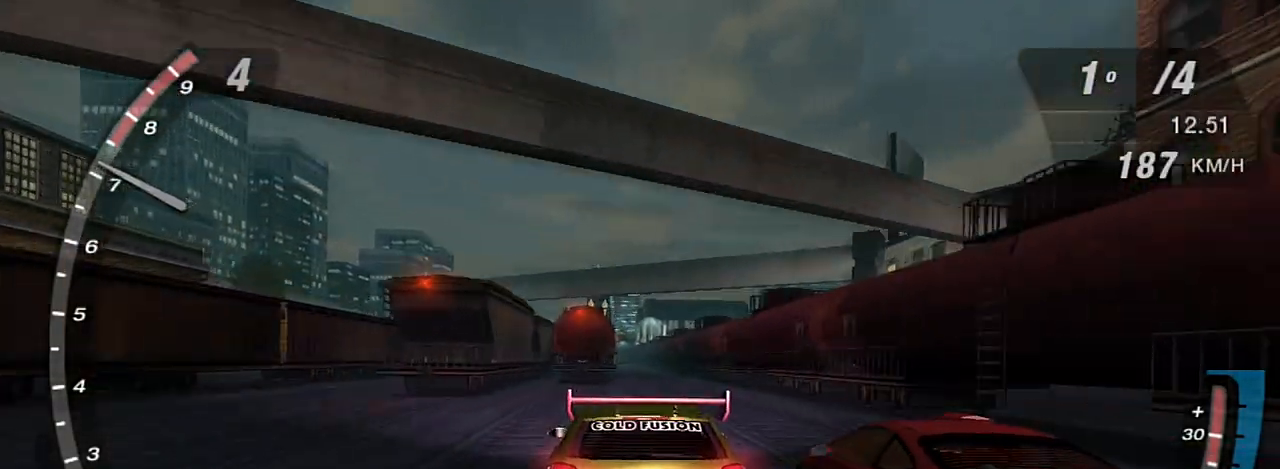
{"buttons": ["R2"], "left_stick": "center", "right_stick": "center", "events": [[434, "left_stick", "center"]]}
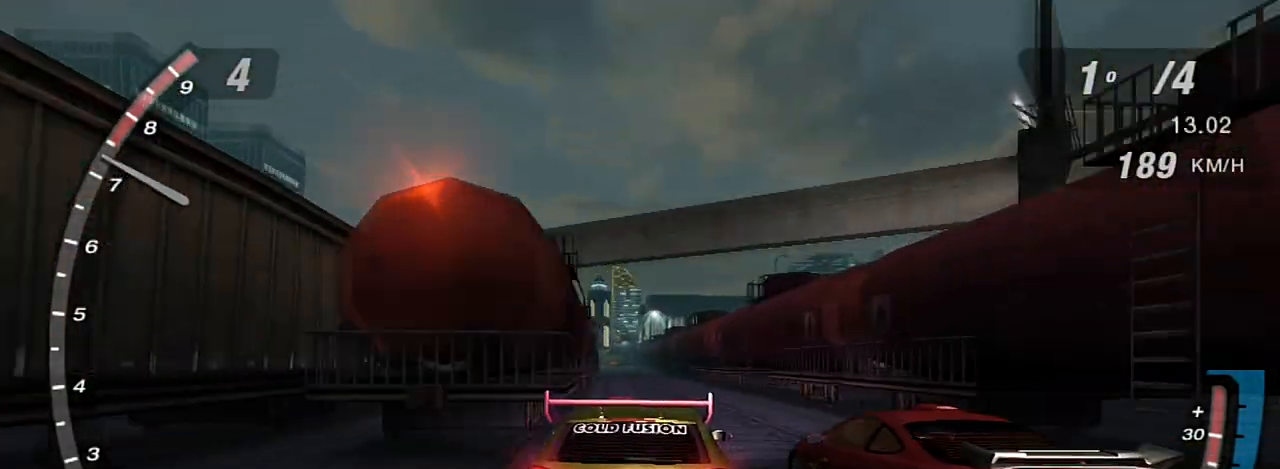
{"buttons": ["R2"], "left_stick": "center", "right_stick": "center", "events": [[33, "left_stick", "right"], [167, "left_stick", "center"]]}
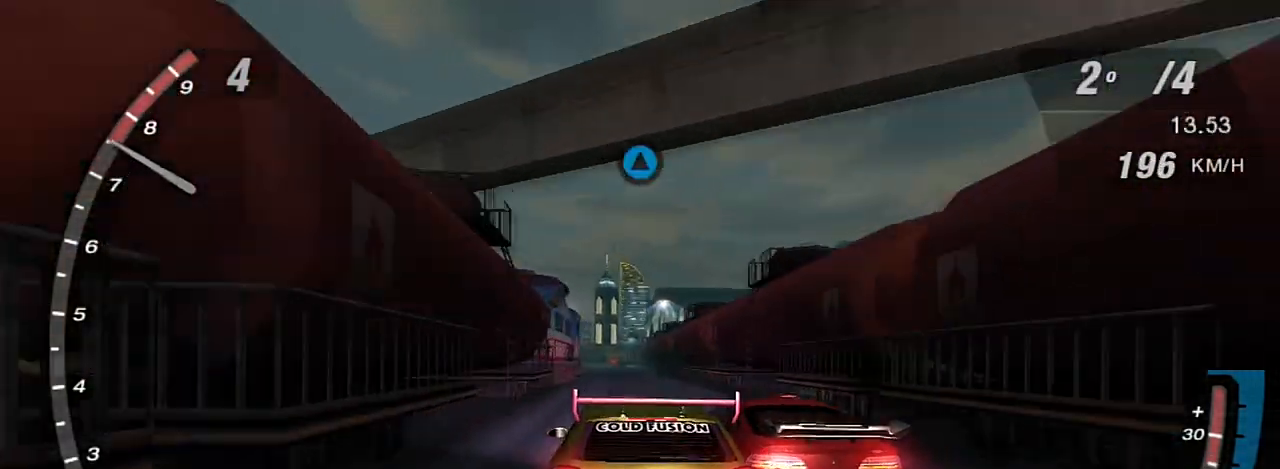
{"buttons": ["R2"], "left_stick": "center", "right_stick": "center", "events": []}
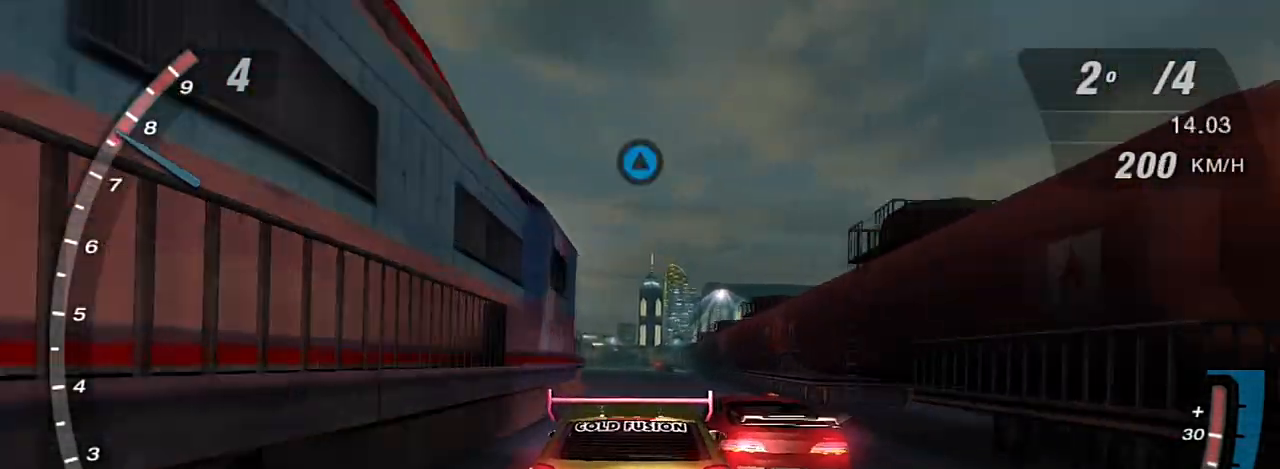
{"buttons": ["R2"], "left_stick": "center", "right_stick": "center", "events": []}
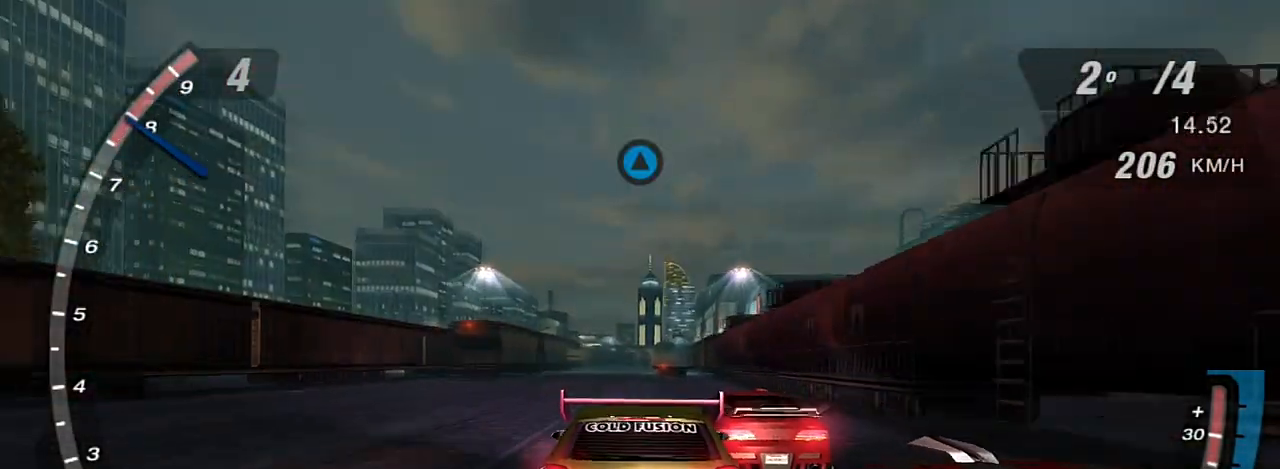
{"buttons": ["R2"], "left_stick": "center", "right_stick": "center", "events": [[334, "R1", "down"], [468, "R1", "up"]]}
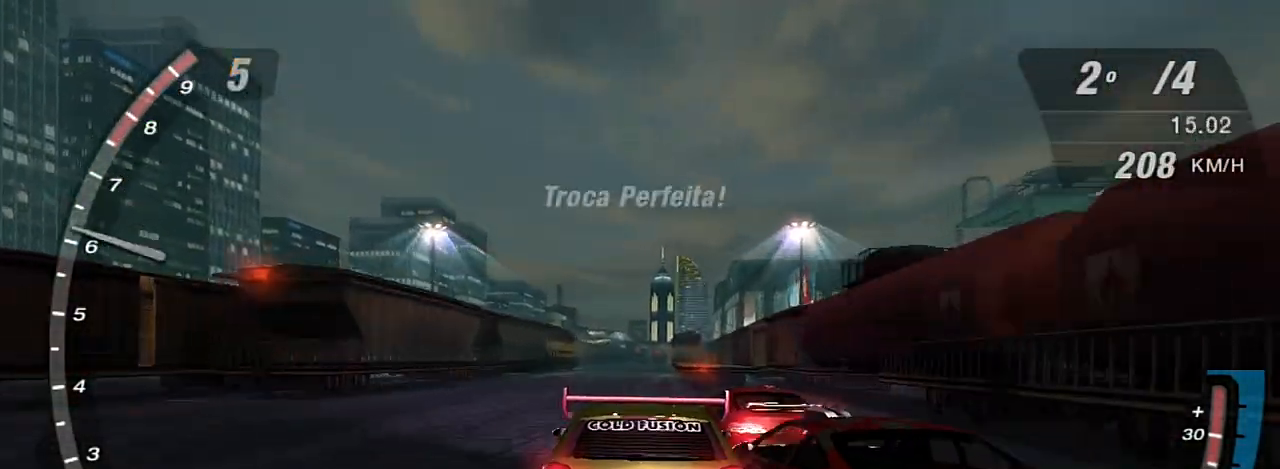
{"buttons": ["X", "R2"], "left_stick": "center", "right_stick": "center", "events": [[200, "X", "down"]]}
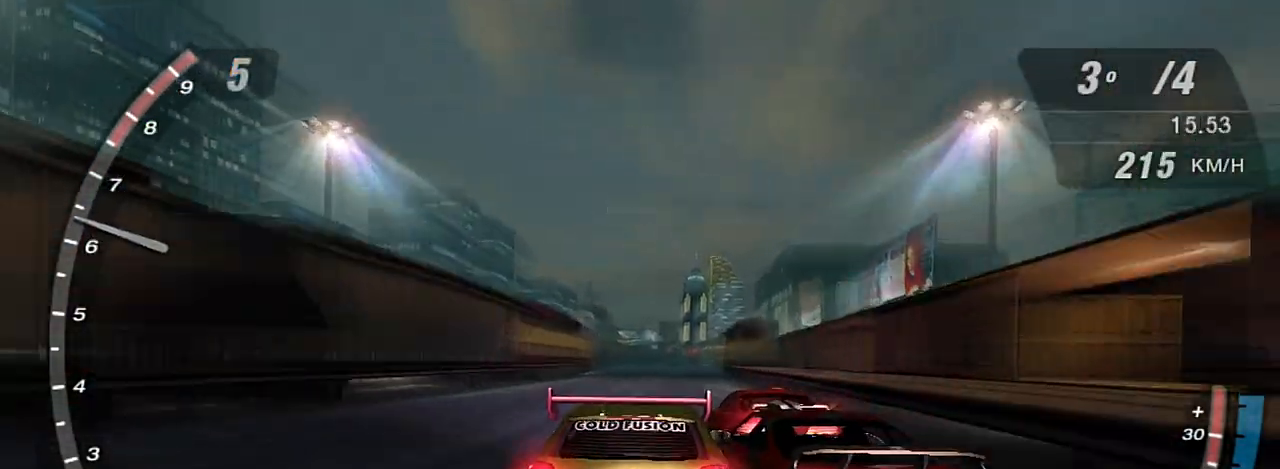
{"buttons": ["X", "R2"], "left_stick": "center", "right_stick": "center", "events": [[201, "X", "up"], [334, "X", "down"], [434, "X", "up"], [501, "X", "down"]]}
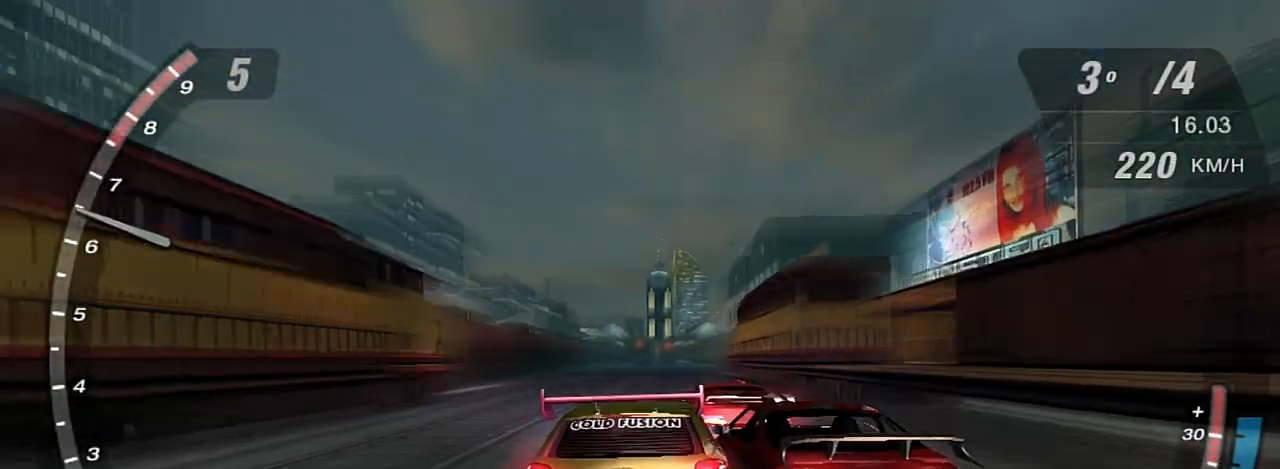
{"buttons": ["R2"], "left_stick": "right", "right_stick": "center", "events": [[100, "X", "up"], [200, "X", "down"], [300, "X", "up"], [434, "left_stick", "right"]]}
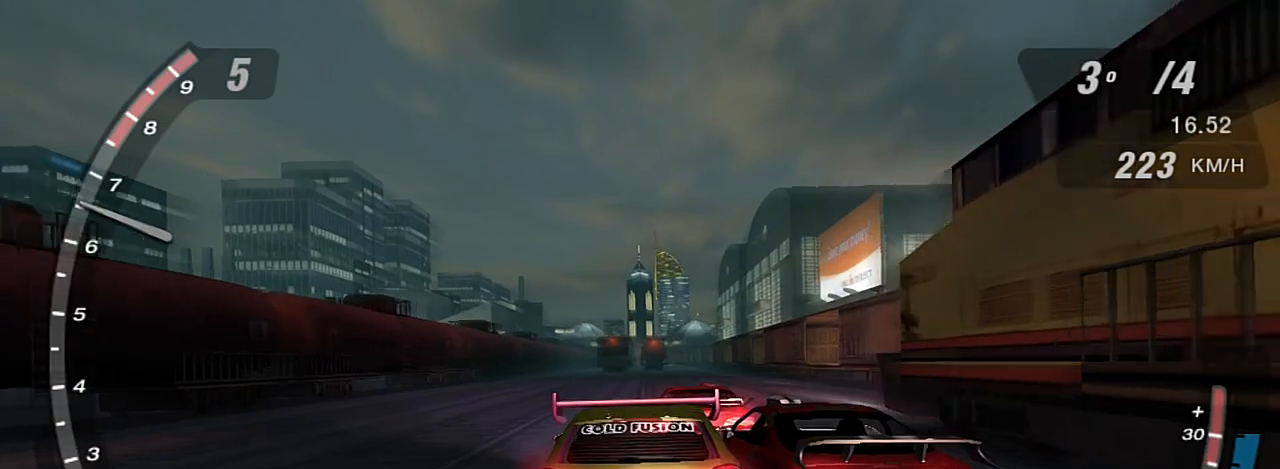
{"buttons": [], "left_stick": "right", "right_stick": "center", "events": [[367, "R2", "up"]]}
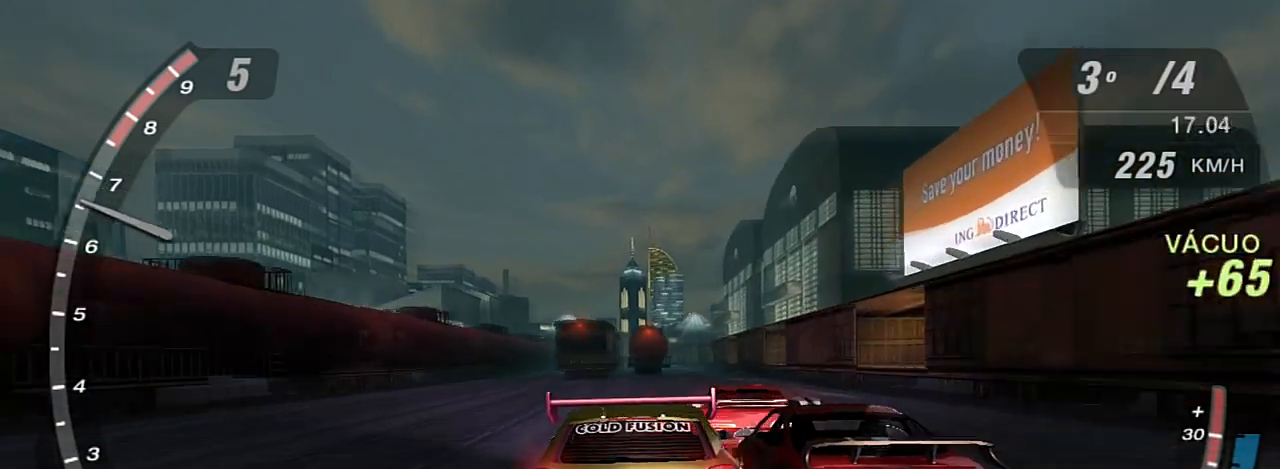
{"buttons": [], "left_stick": "right", "right_stick": "center", "events": [[133, "L2", "down"], [500, "L2", "up"]]}
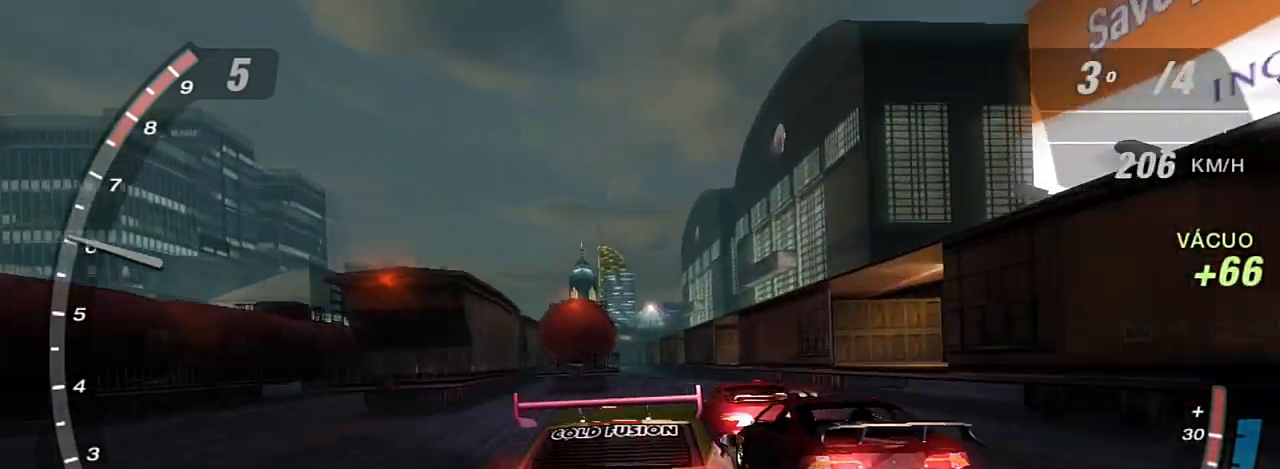
{"buttons": ["R2"], "left_stick": "center", "right_stick": "center", "events": [[167, "R2", "down"], [434, "left_stick", "center"]]}
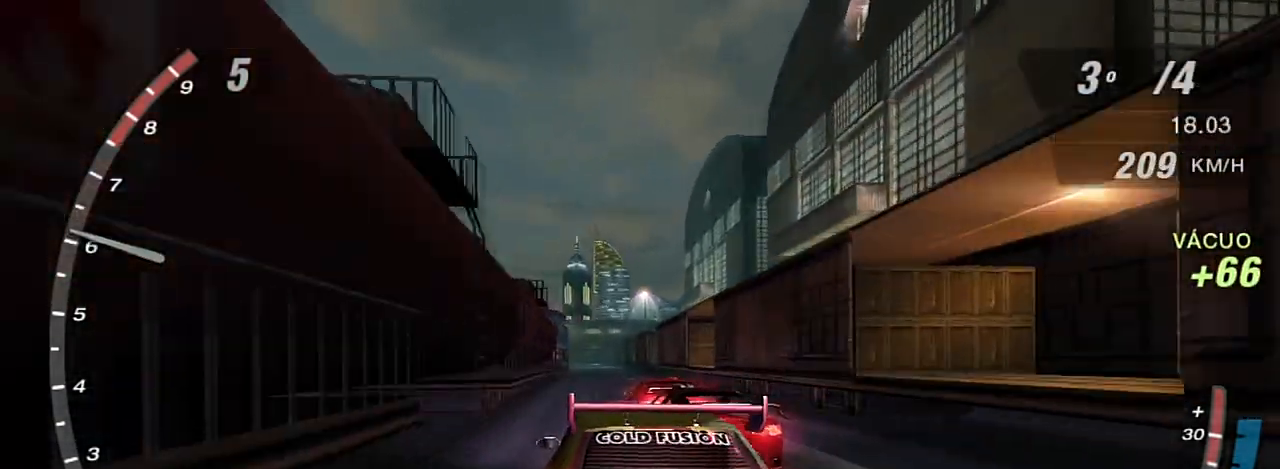
{"buttons": ["R2"], "left_stick": "center", "right_stick": "center", "events": [[133, "left_stick", "right"], [300, "left_stick", "center"]]}
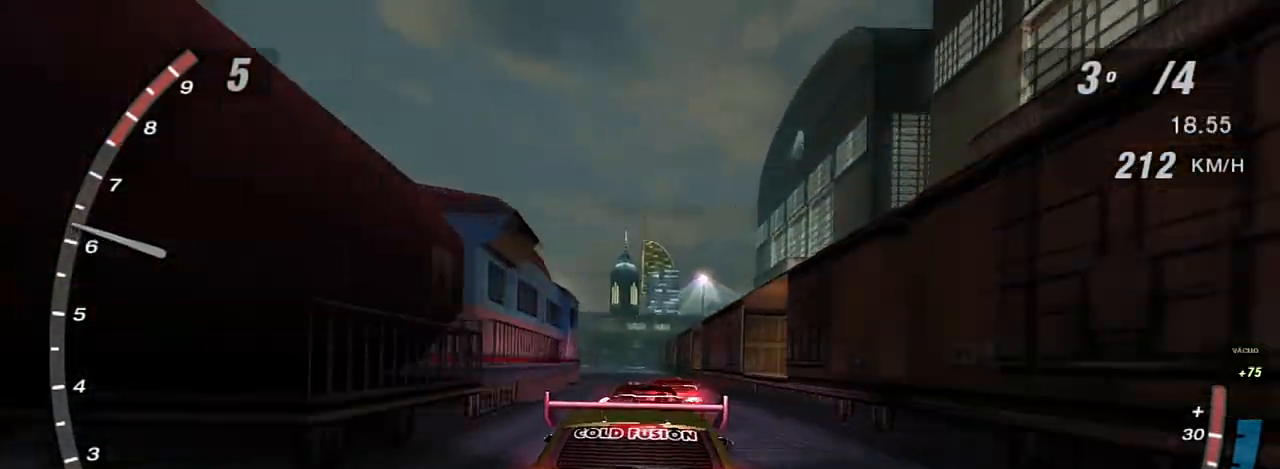
{"buttons": ["R2"], "left_stick": "center", "right_stick": "center", "events": [[401, "left_stick", "up-left"], [501, "left_stick", "center"]]}
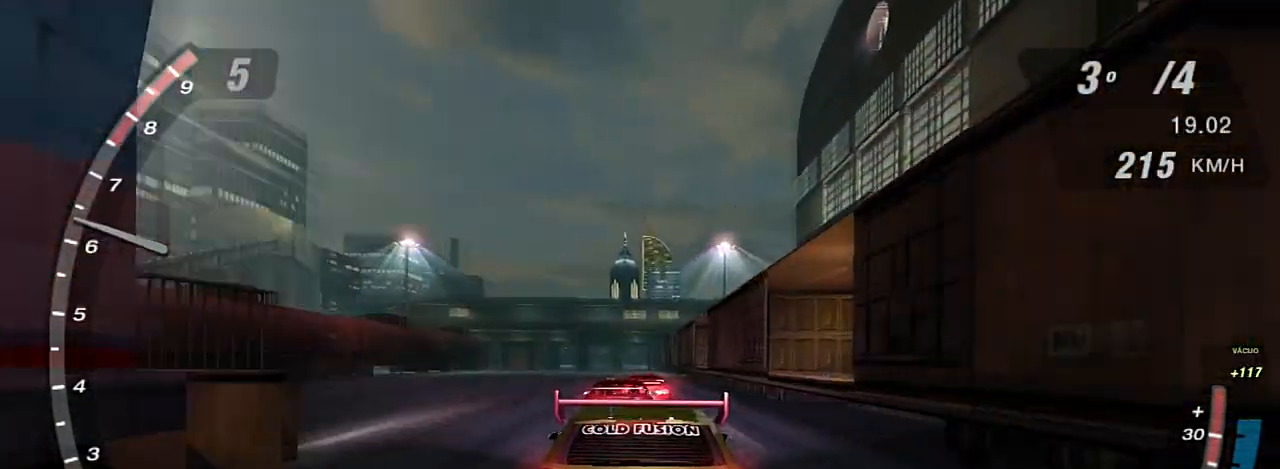
{"buttons": ["R2"], "left_stick": "center", "right_stick": "center", "events": []}
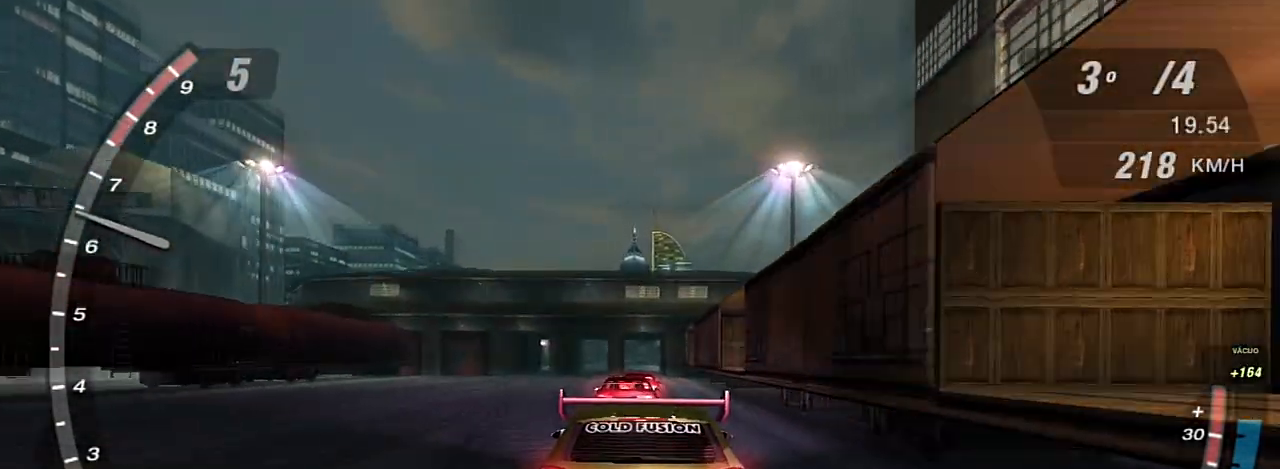
{"buttons": ["X", "R2"], "left_stick": "center", "right_stick": "center", "events": [[334, "X", "down"]]}
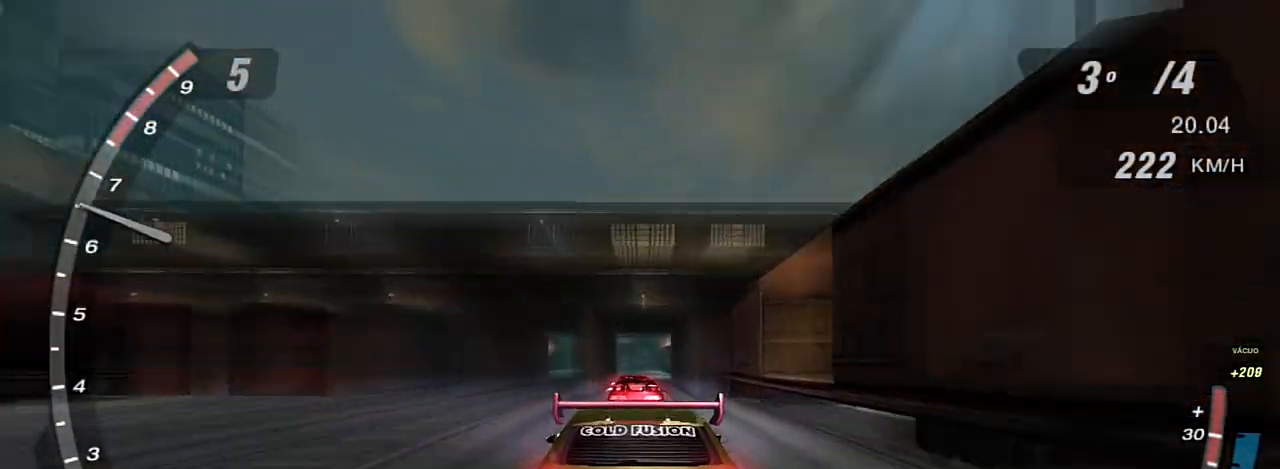
{"buttons": ["X", "R2"], "left_stick": "center", "right_stick": "center", "events": []}
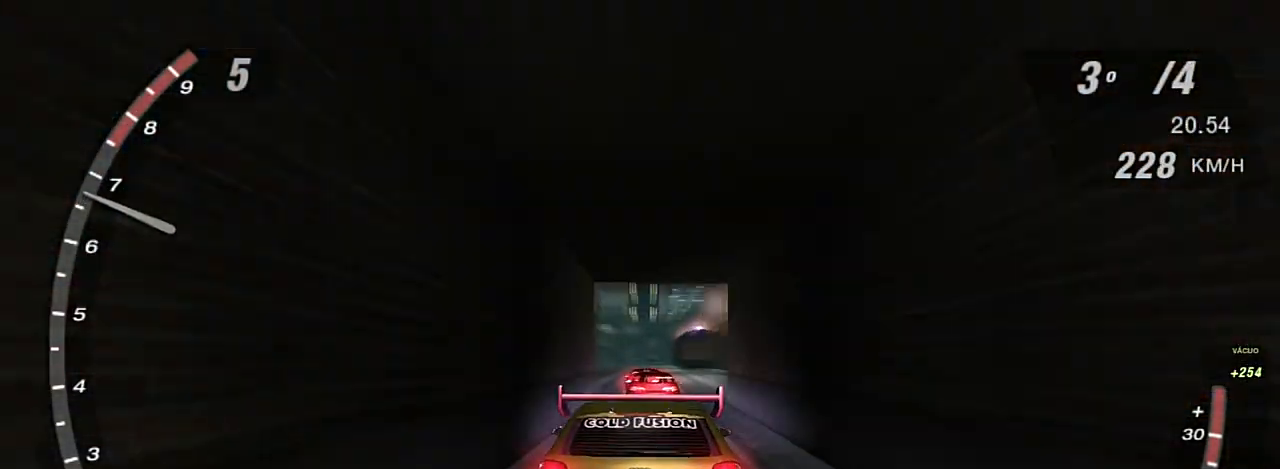
{"buttons": ["X", "R2"], "left_stick": "center", "right_stick": "center", "events": []}